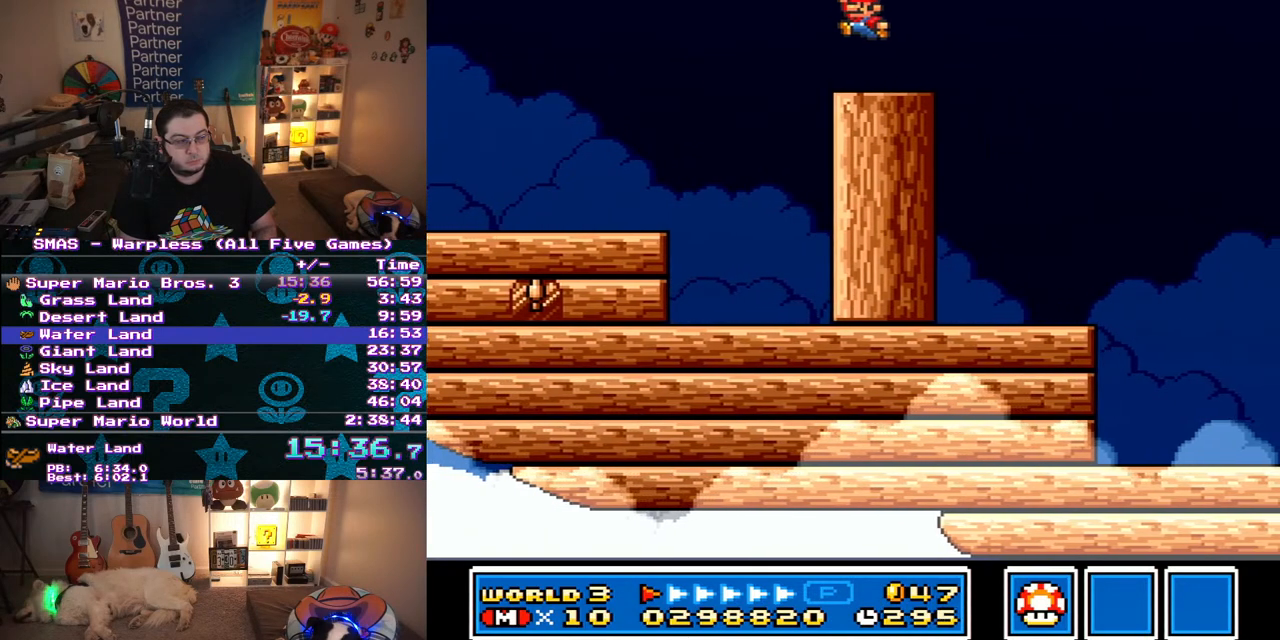
Gameplay with a controller (Nintendo layout); each line is a JSON object with the inputs held at the frame after it. "events" lists button and stick changes between this image and that frame as [ms after this image, input, new state], when the widget could be followed in between. Not read: L3 R3.
{"buttons": ["B", "Y"], "events": [[83, "DPAD_LEFT", "up"], [200, "B", "down"]]}
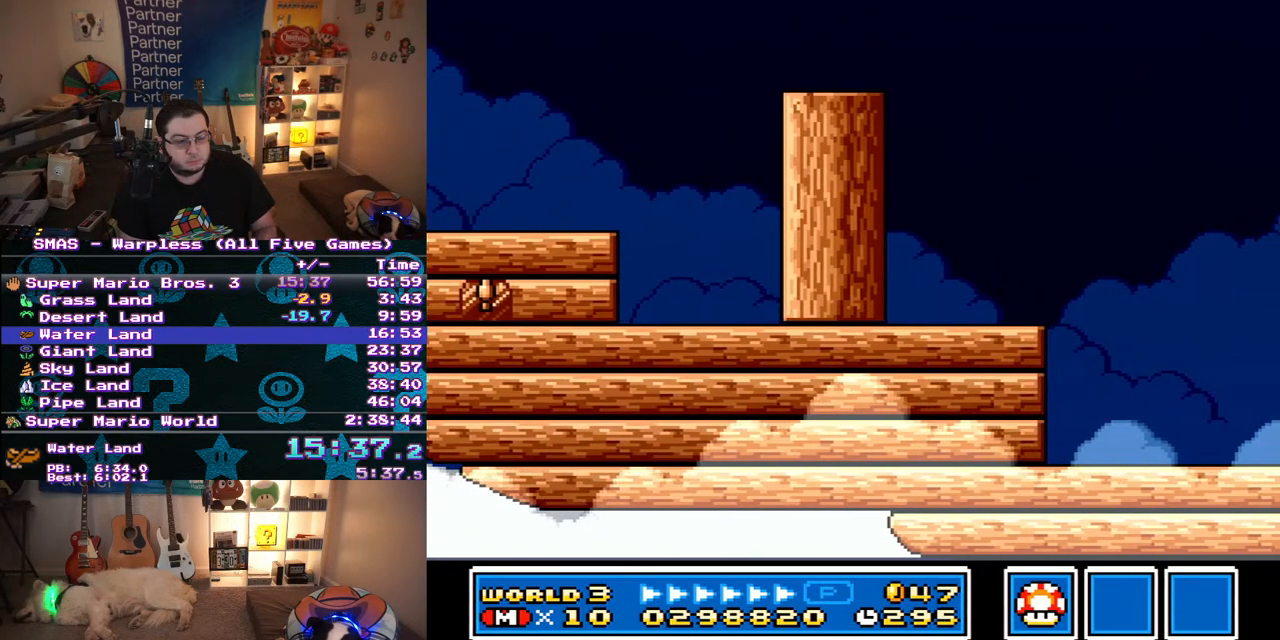
{"buttons": ["B", "Y"], "events": []}
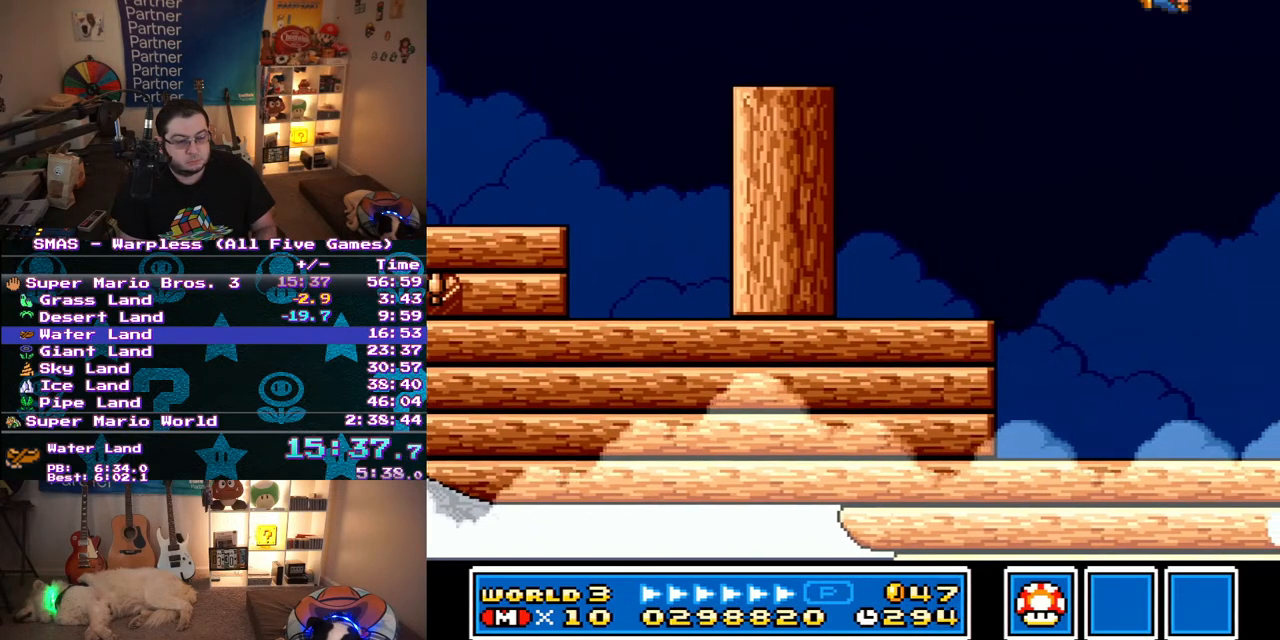
{"buttons": [], "events": [[300, "B", "up"], [333, "Y", "up"]]}
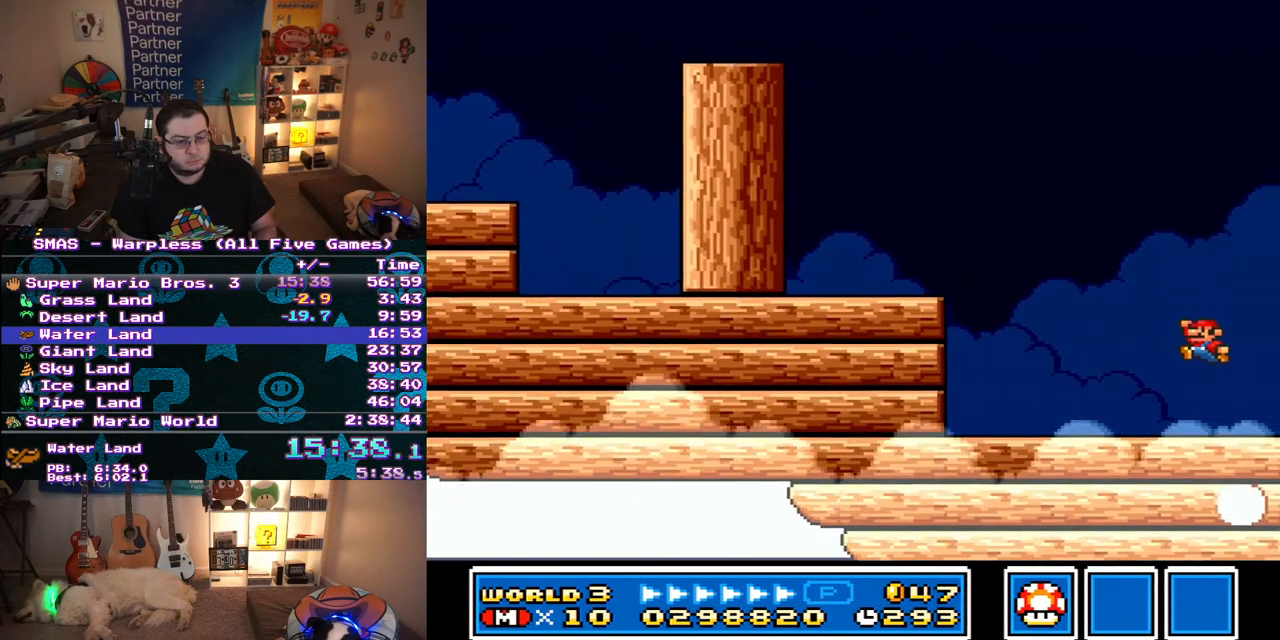
{"buttons": [], "events": []}
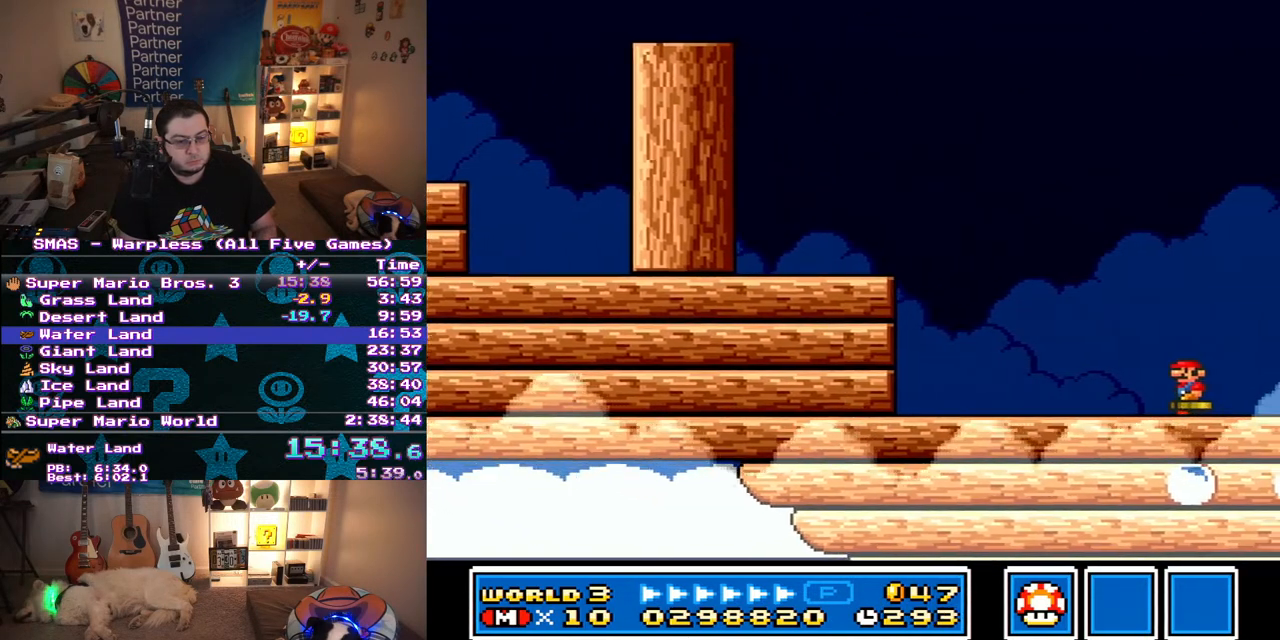
{"buttons": [], "events": []}
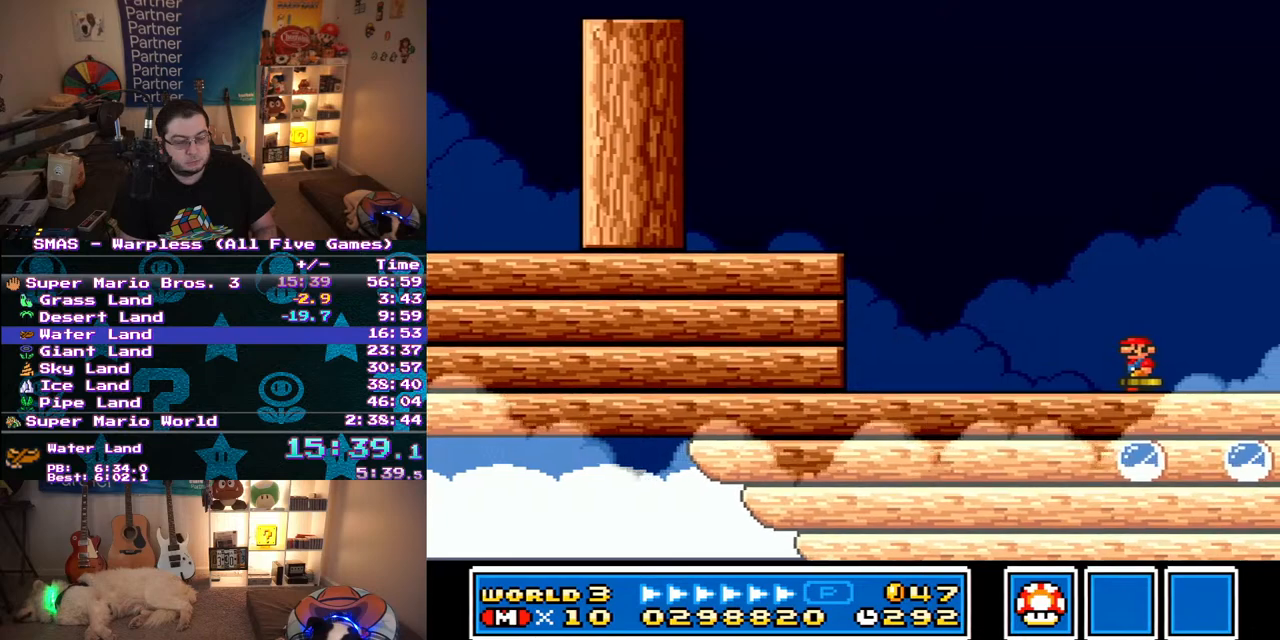
{"buttons": ["B"], "events": [[417, "B", "down"]]}
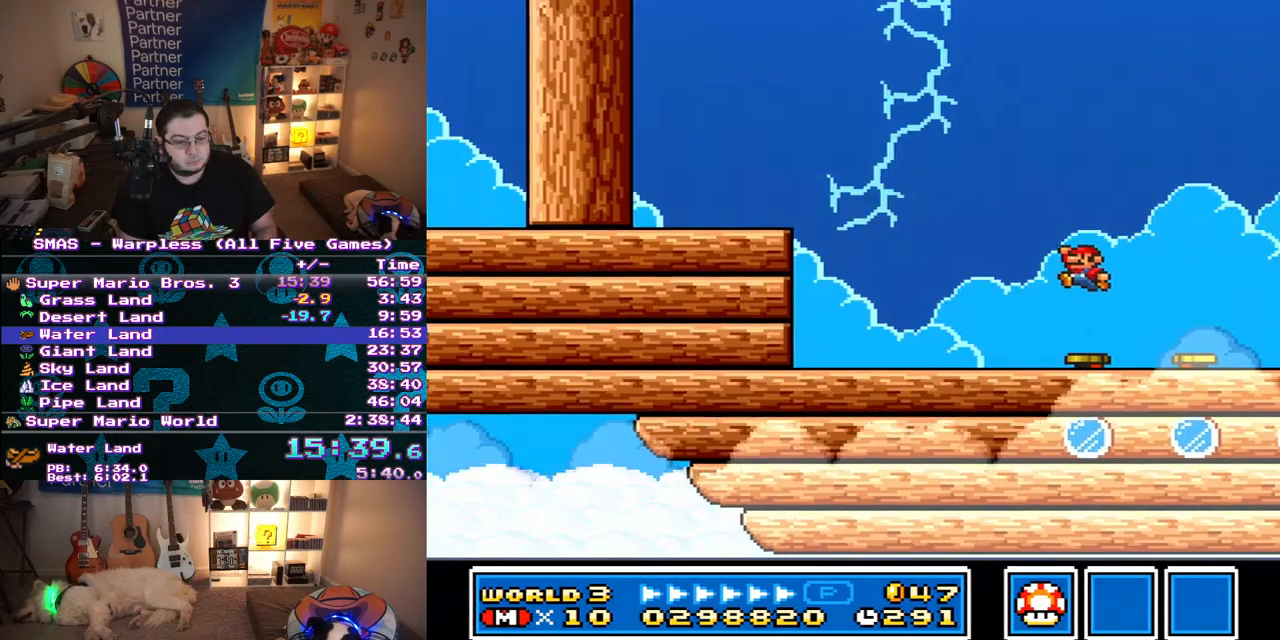
{"buttons": ["B", "DPAD_RIGHT"], "events": [[33, "B", "up"], [267, "B", "down"], [317, "DPAD_RIGHT", "down"]]}
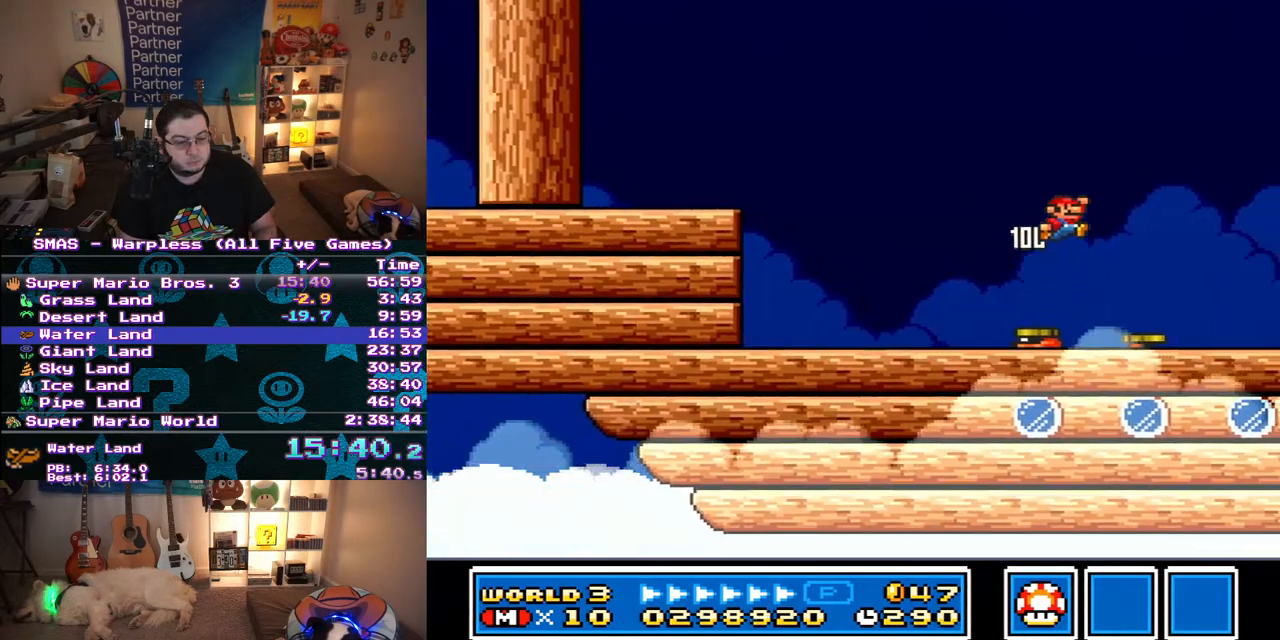
{"buttons": ["B"], "events": [[133, "B", "up"], [133, "DPAD_RIGHT", "up"], [350, "DPAD_LEFT", "down"], [367, "B", "down"], [467, "DPAD_LEFT", "up"]]}
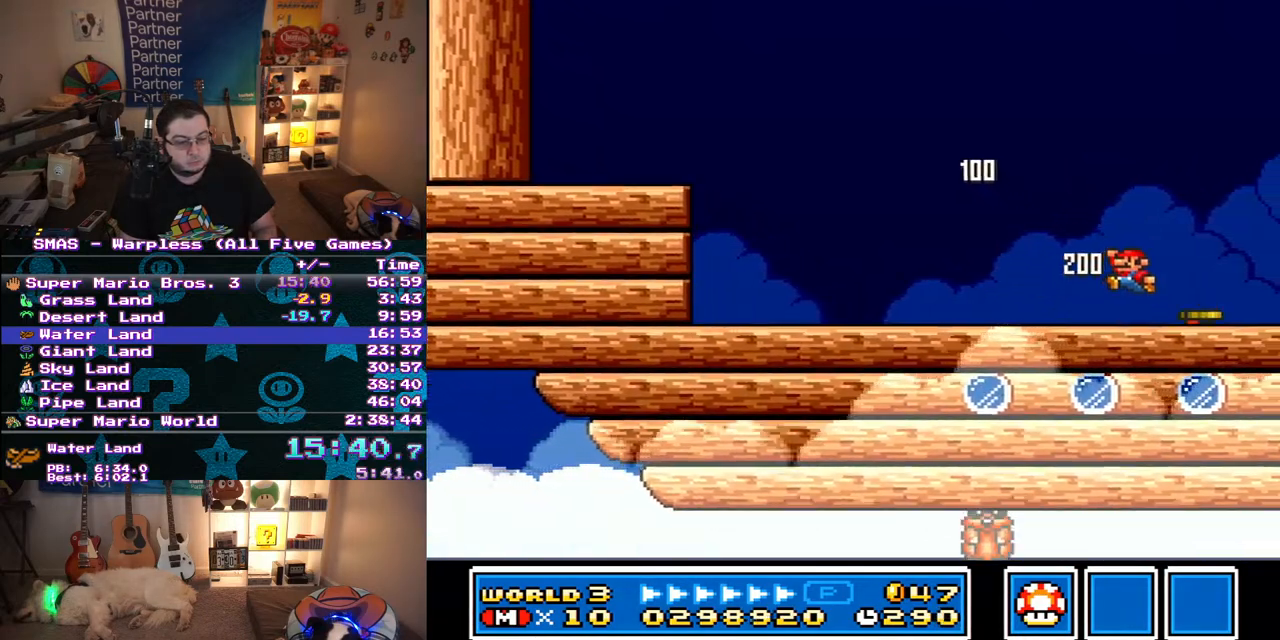
{"buttons": ["DPAD_LEFT"], "events": [[133, "B", "up"], [133, "DPAD_RIGHT", "down"], [300, "DPAD_RIGHT", "up"], [400, "DPAD_LEFT", "down"]]}
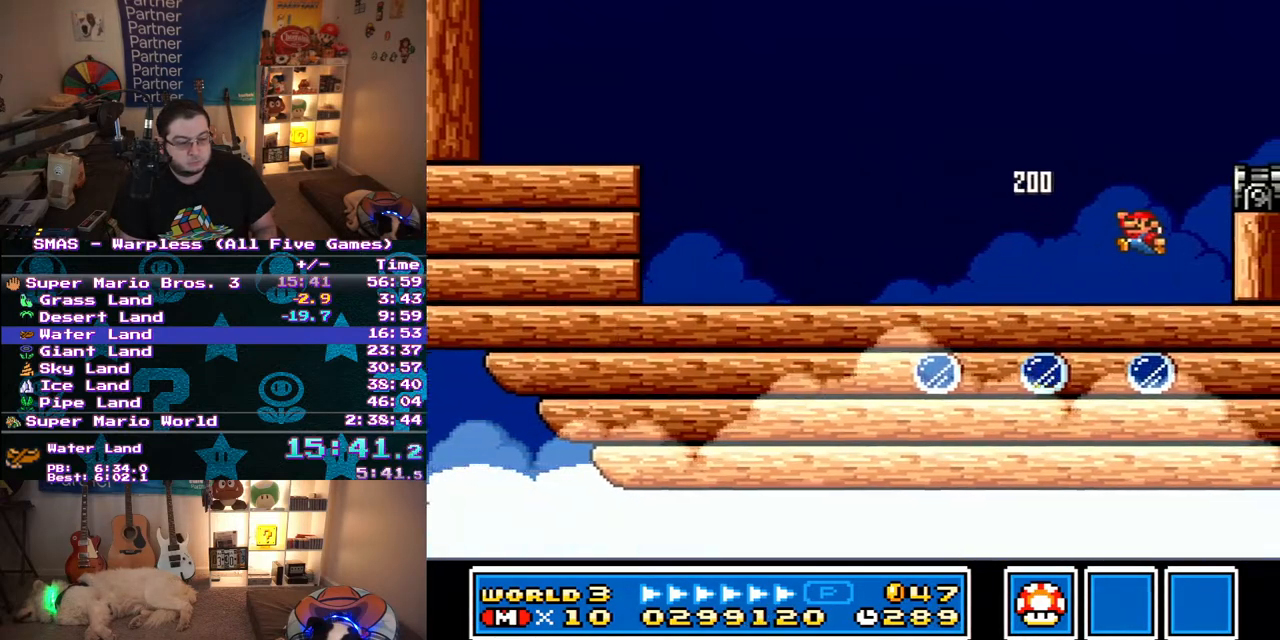
{"buttons": ["B", "Y", "DPAD_LEFT"], "events": [[183, "Y", "down"], [450, "B", "down"]]}
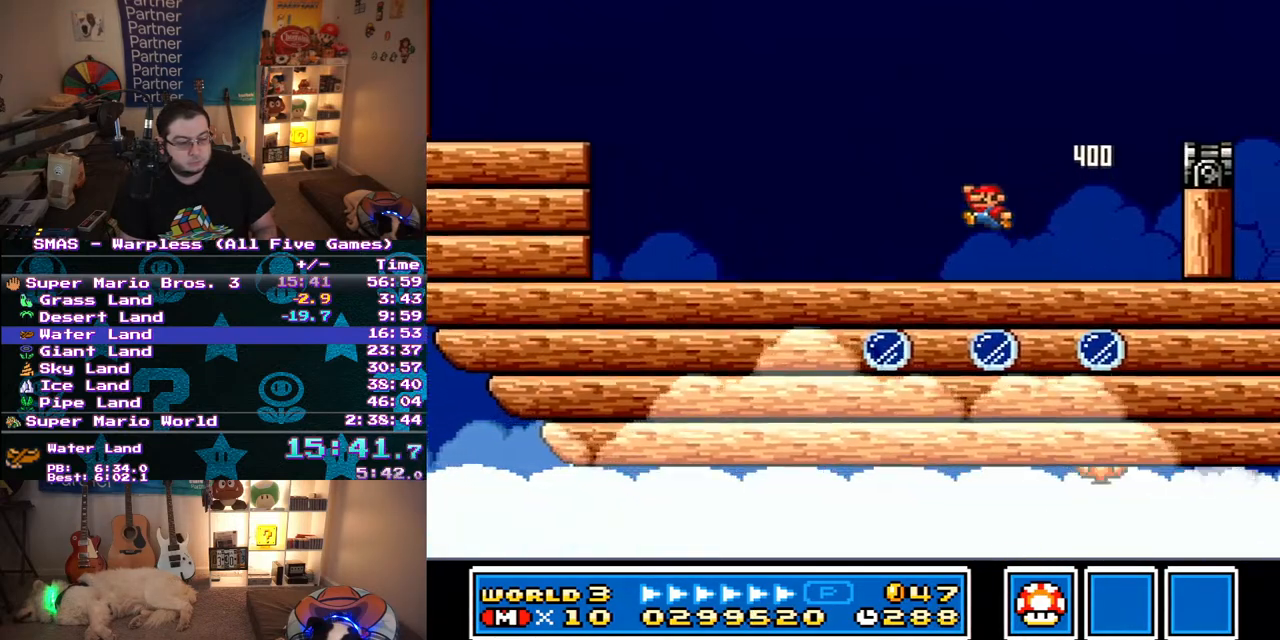
{"buttons": ["Y"], "events": [[17, "B", "up"], [17, "DPAD_LEFT", "up"], [217, "DPAD_RIGHT", "down"], [417, "DPAD_RIGHT", "up"]]}
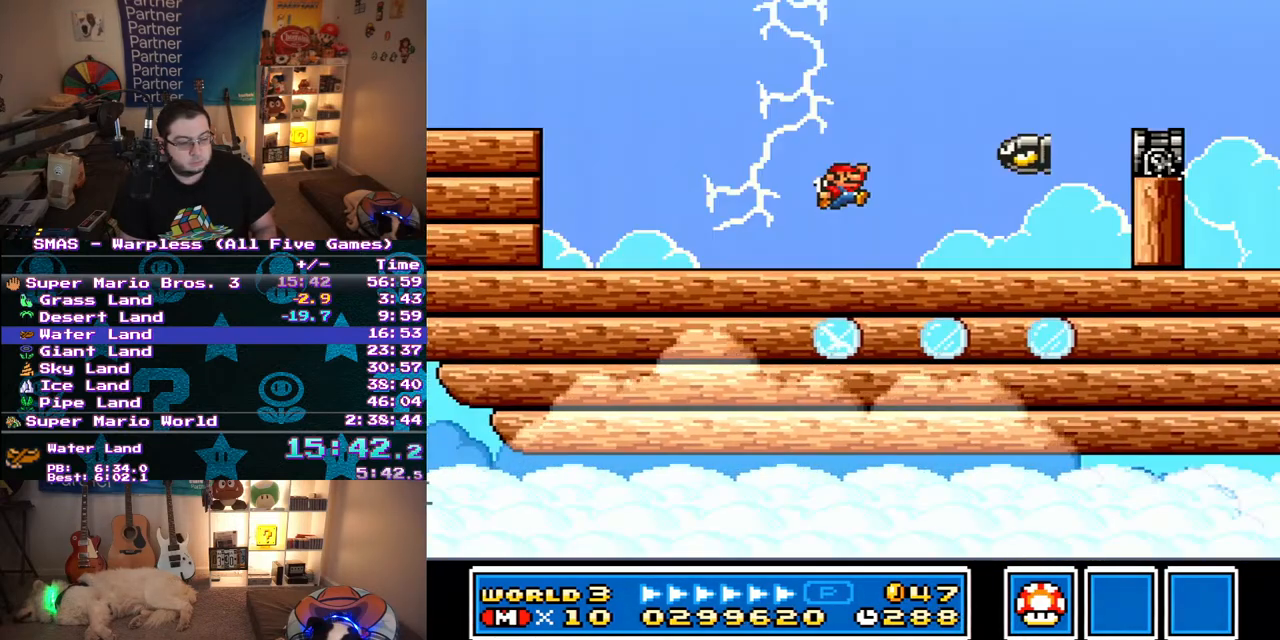
{"buttons": ["Y", "DPAD_RIGHT"], "events": [[133, "DPAD_RIGHT", "down"]]}
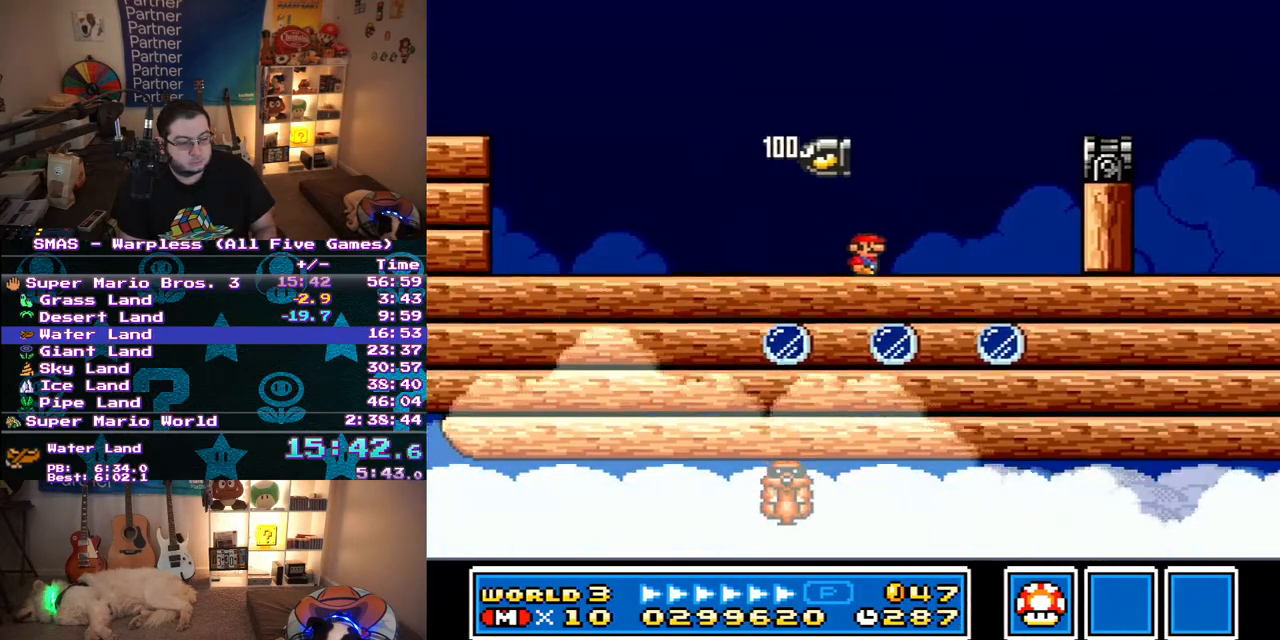
{"buttons": ["Y", "DPAD_LEFT"], "events": [[117, "B", "down"], [317, "DPAD_RIGHT", "up"], [350, "B", "up"], [433, "DPAD_LEFT", "down"]]}
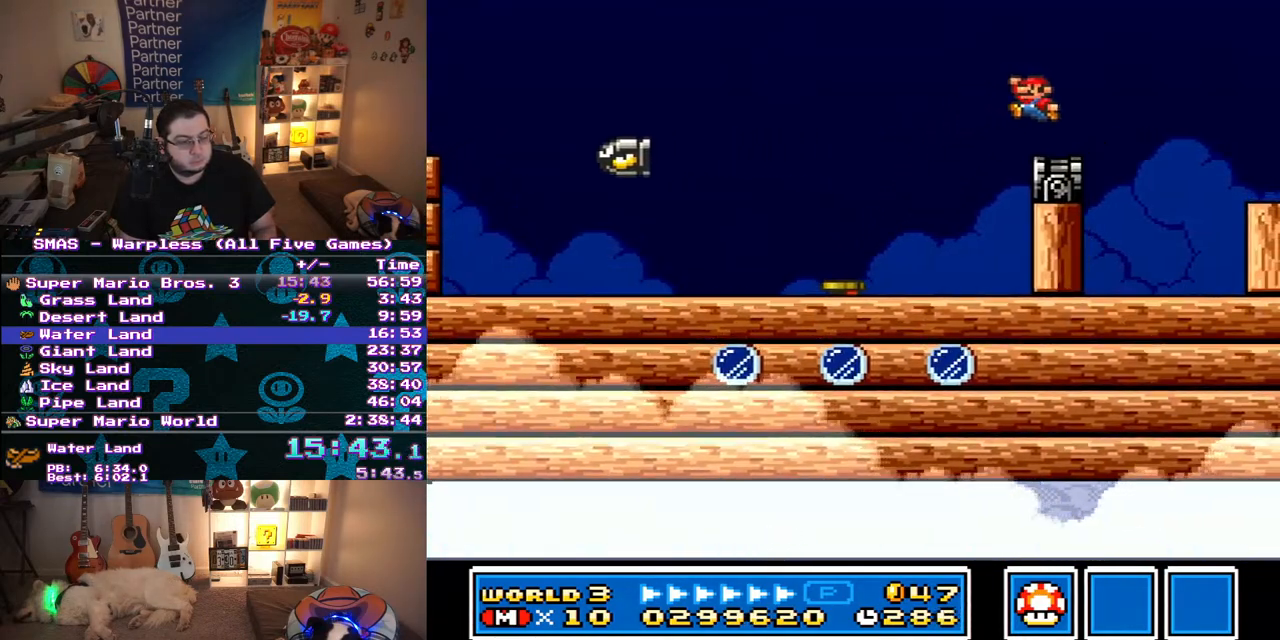
{"buttons": ["Y"], "events": [[200, "DPAD_LEFT", "up"]]}
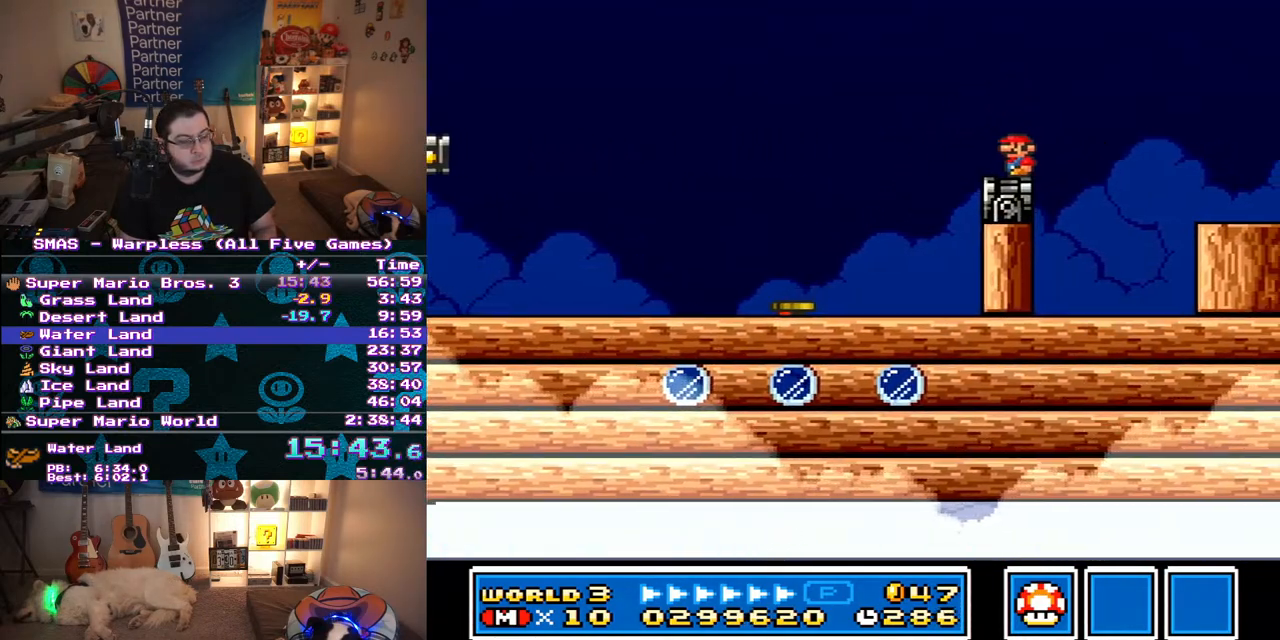
{"buttons": ["Y", "DPAD_RIGHT"], "events": [[83, "DPAD_LEFT", "down"], [150, "B", "down"], [267, "B", "up"], [283, "DPAD_LEFT", "up"], [500, "DPAD_RIGHT", "down"]]}
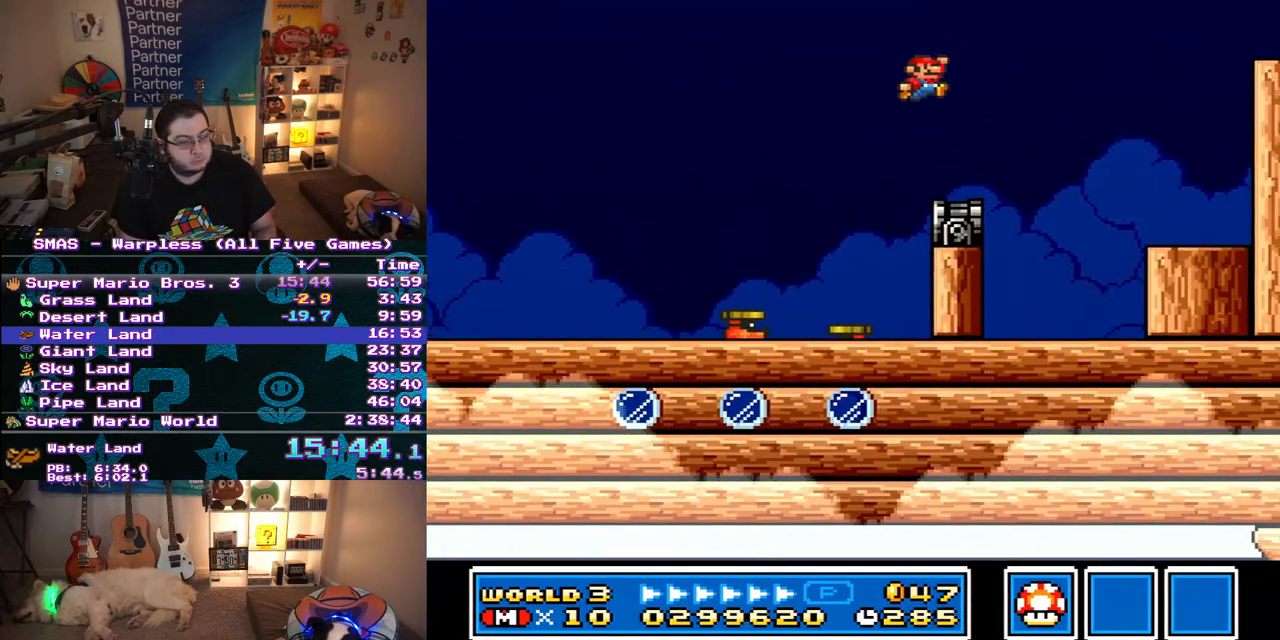
{"buttons": ["B", "Y", "DPAD_RIGHT"], "events": [[367, "B", "down"]]}
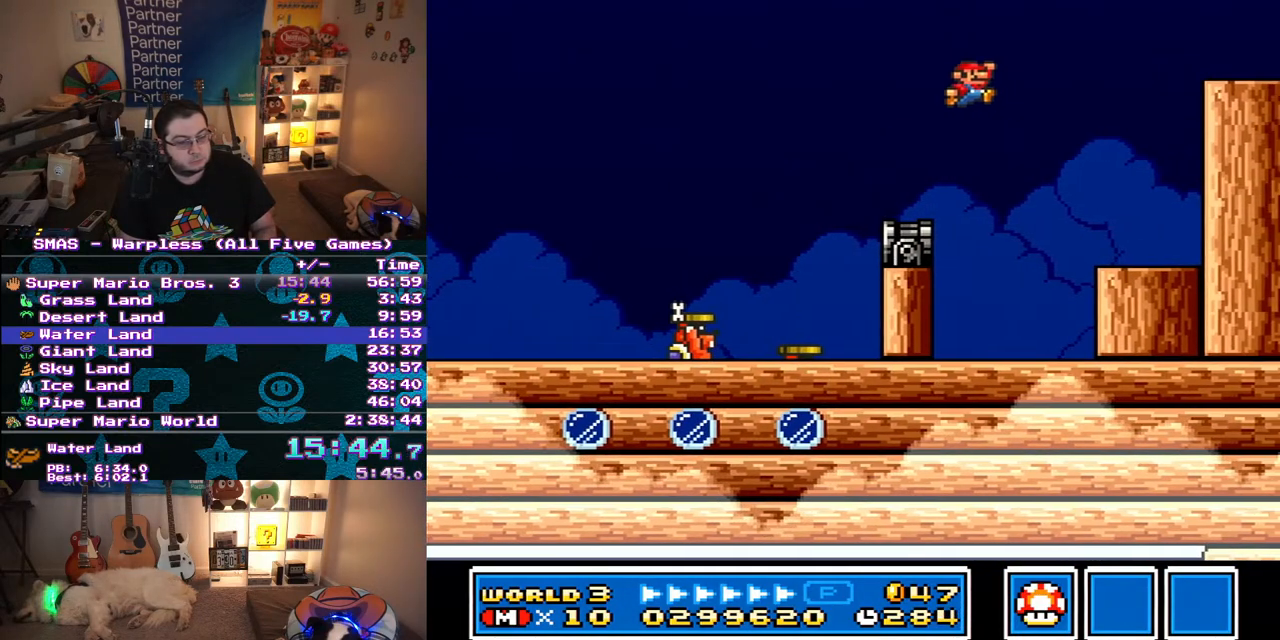
{"buttons": ["DPAD_RIGHT"], "events": [[467, "B", "up"], [483, "Y", "up"]]}
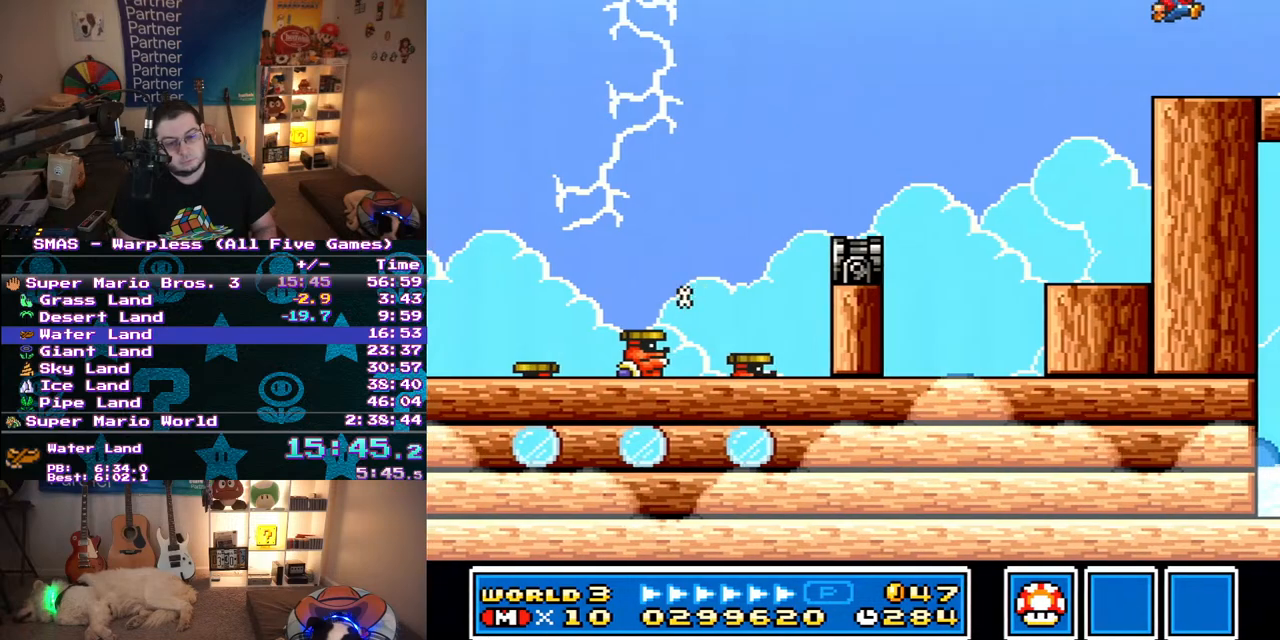
{"buttons": ["DPAD_RIGHT"], "events": []}
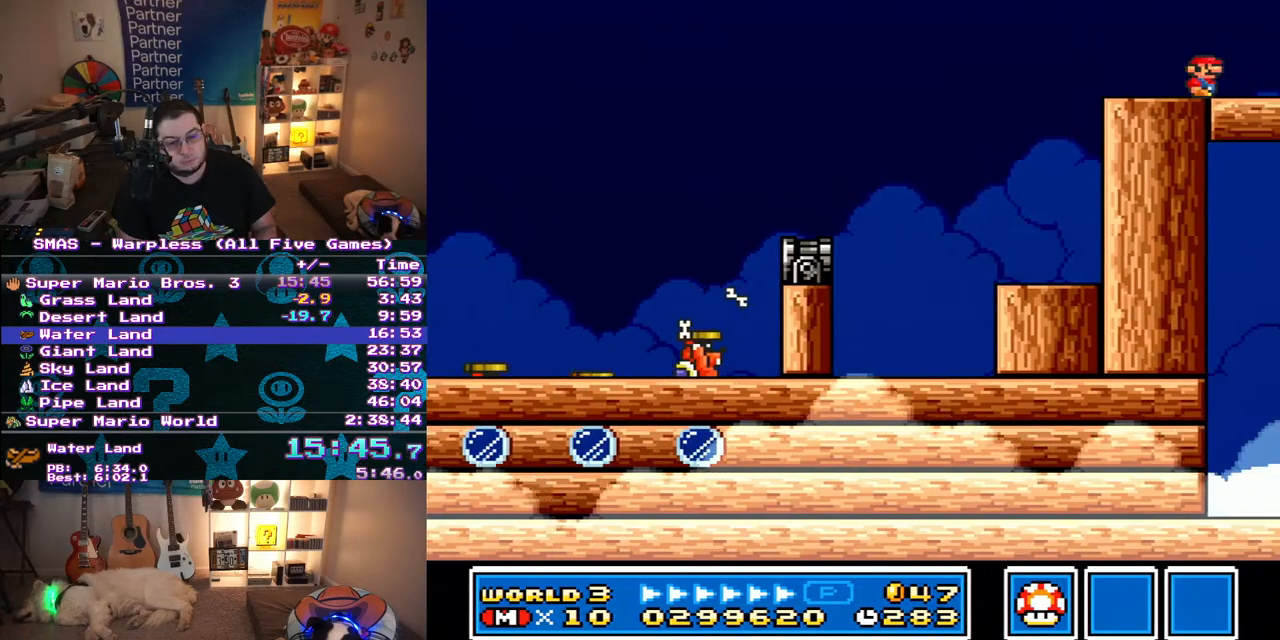
{"buttons": ["DPAD_RIGHT"], "events": []}
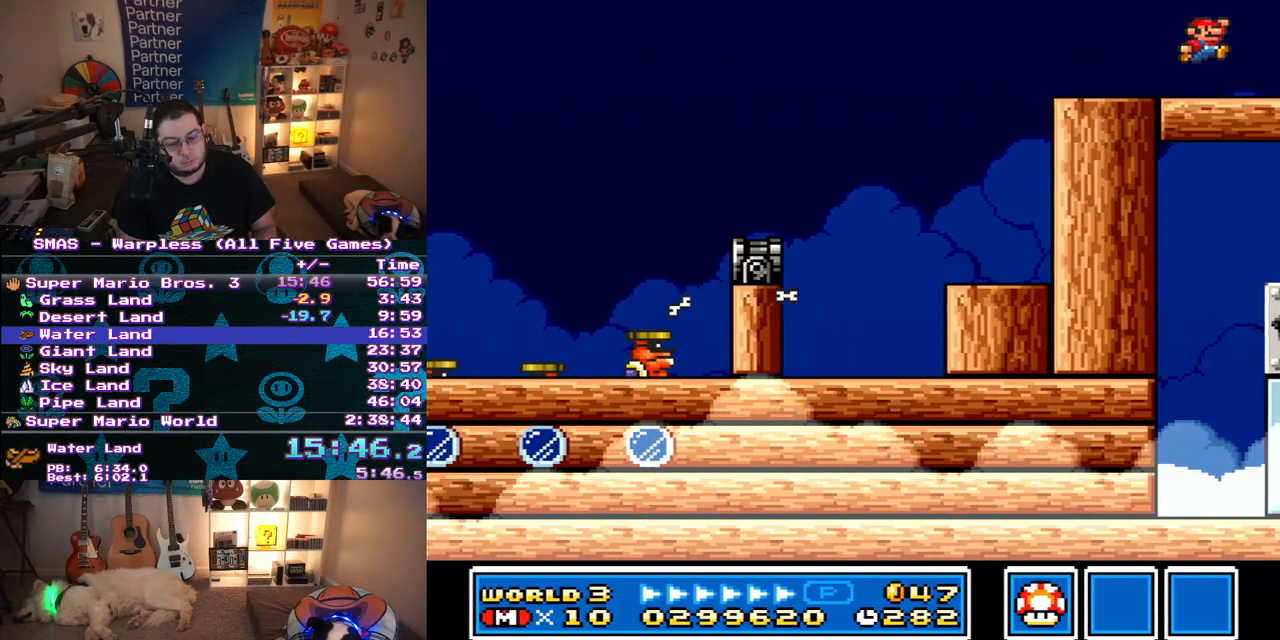
{"buttons": [], "events": [[100, "B", "down"], [167, "B", "up"], [450, "DPAD_RIGHT", "up"]]}
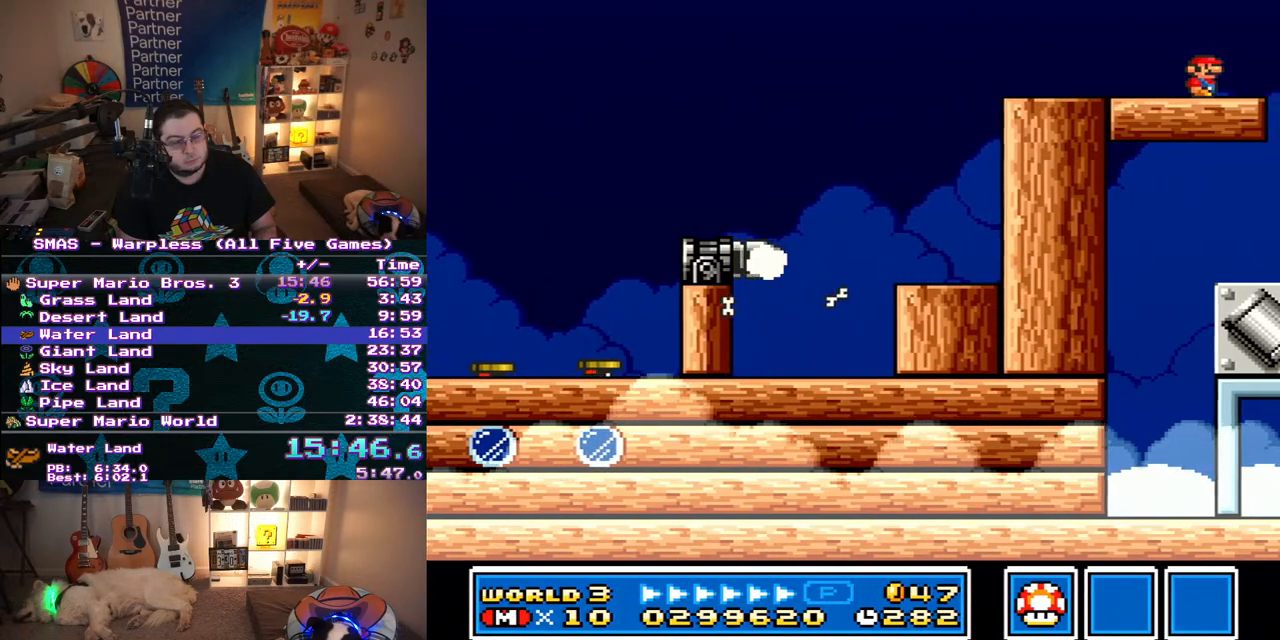
{"buttons": ["DPAD_LEFT"], "events": [[417, "DPAD_LEFT", "down"]]}
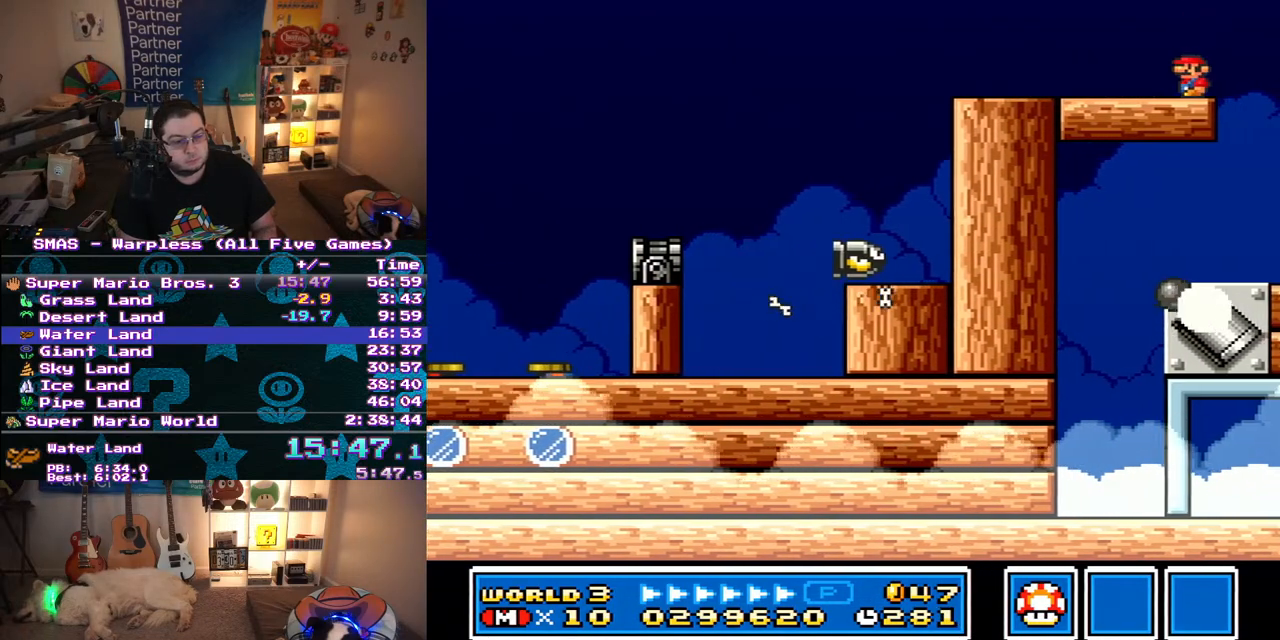
{"buttons": [], "events": [[67, "DPAD_LEFT", "up"]]}
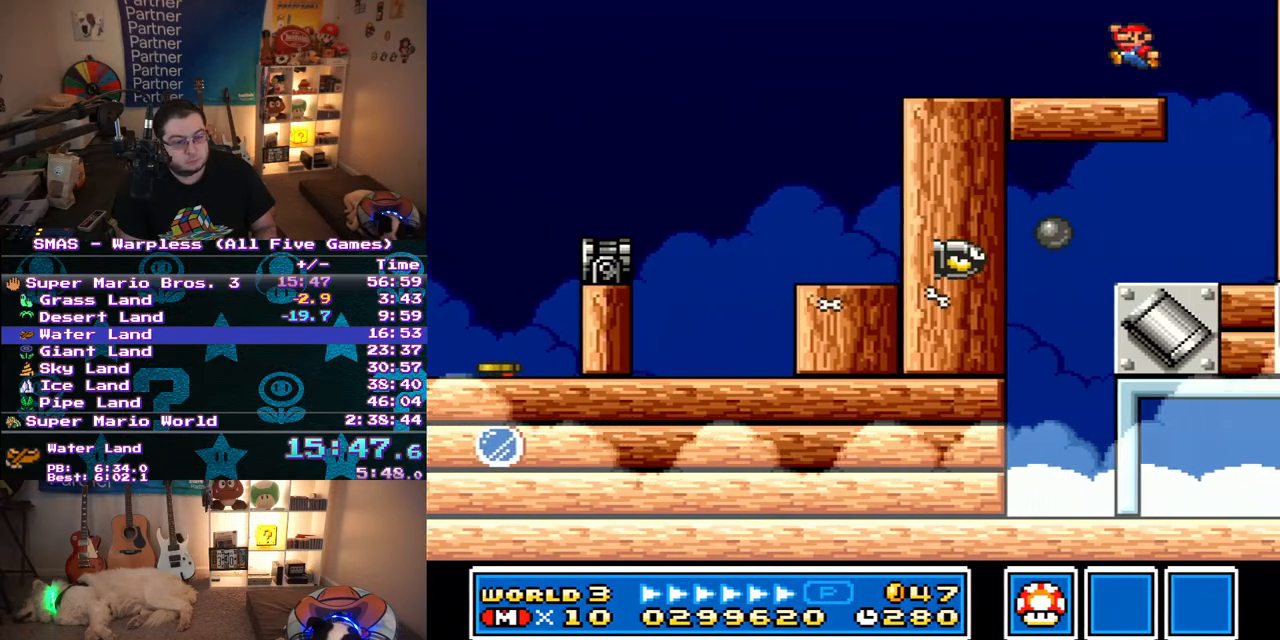
{"buttons": ["B"], "events": [[467, "B", "down"]]}
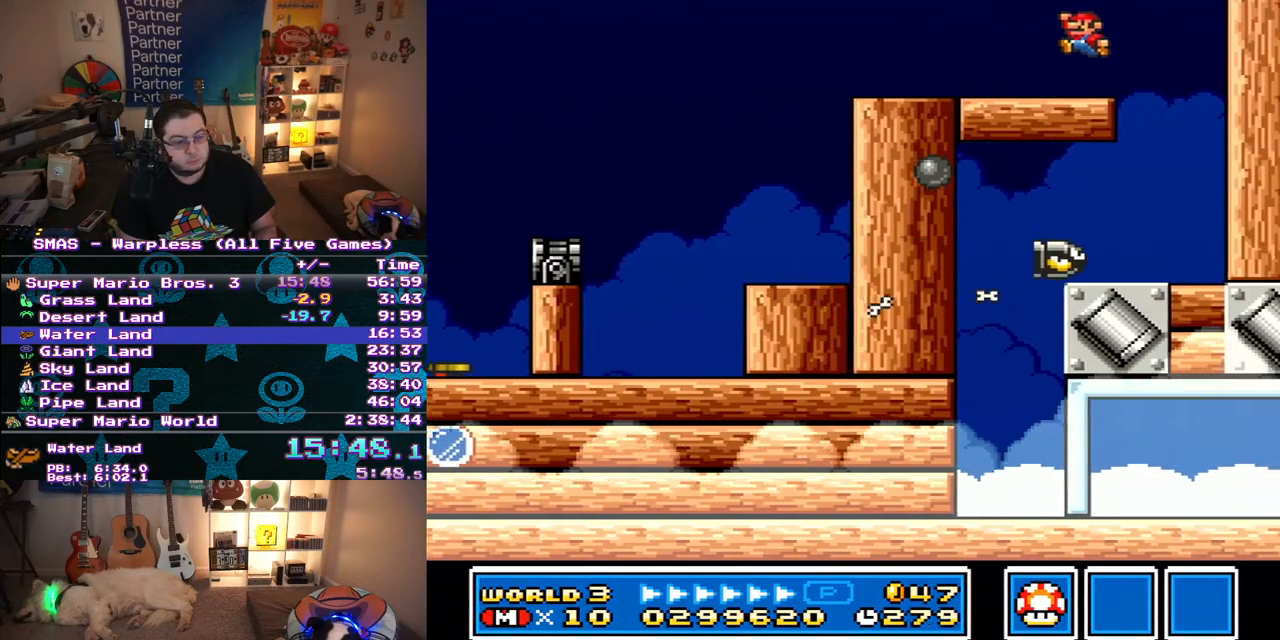
{"buttons": ["B"], "events": [[17, "B", "up"], [467, "B", "down"]]}
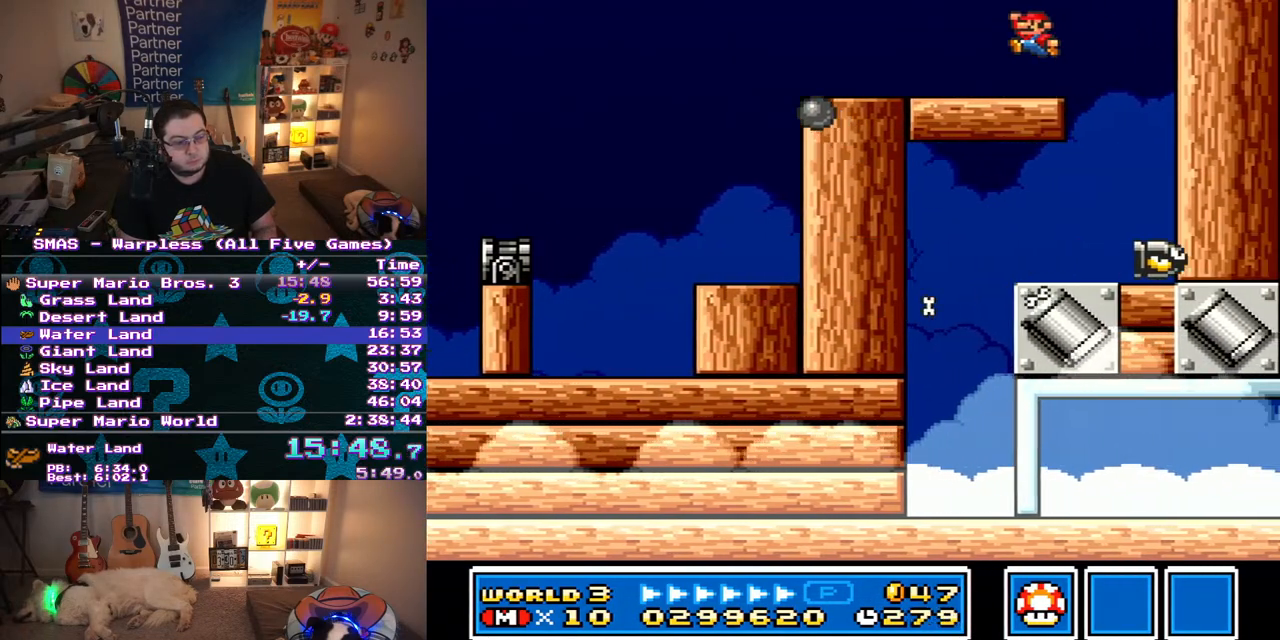
{"buttons": ["Y", "DPAD_RIGHT"], "events": [[33, "B", "up"], [483, "DPAD_RIGHT", "down"], [483, "Y", "down"]]}
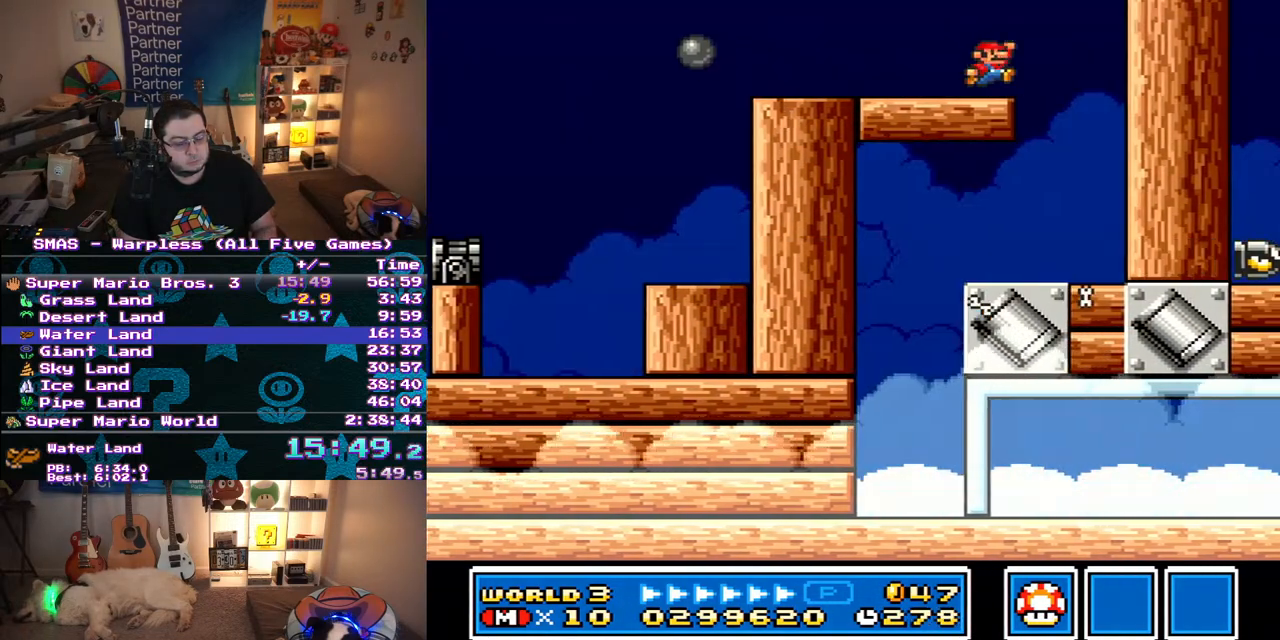
{"buttons": ["Y"], "events": [[17, "B", "down"], [117, "B", "up"], [417, "DPAD_RIGHT", "up"]]}
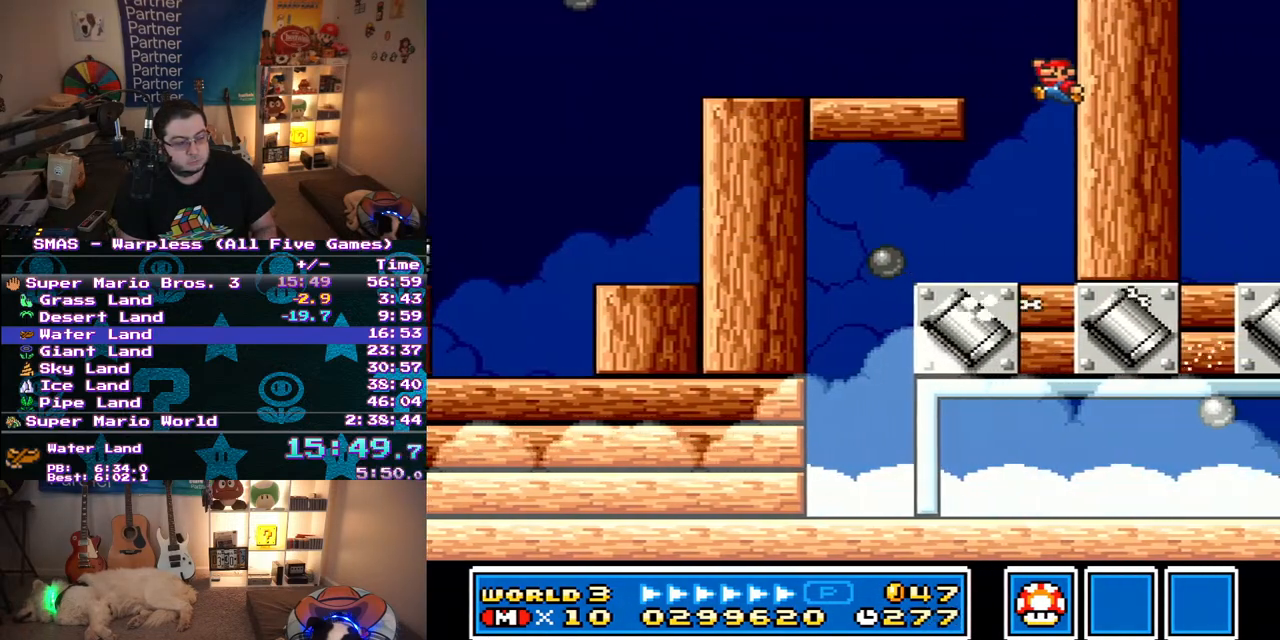
{"buttons": ["Y", "DPAD_LEFT"], "events": [[17, "DPAD_LEFT", "down"]]}
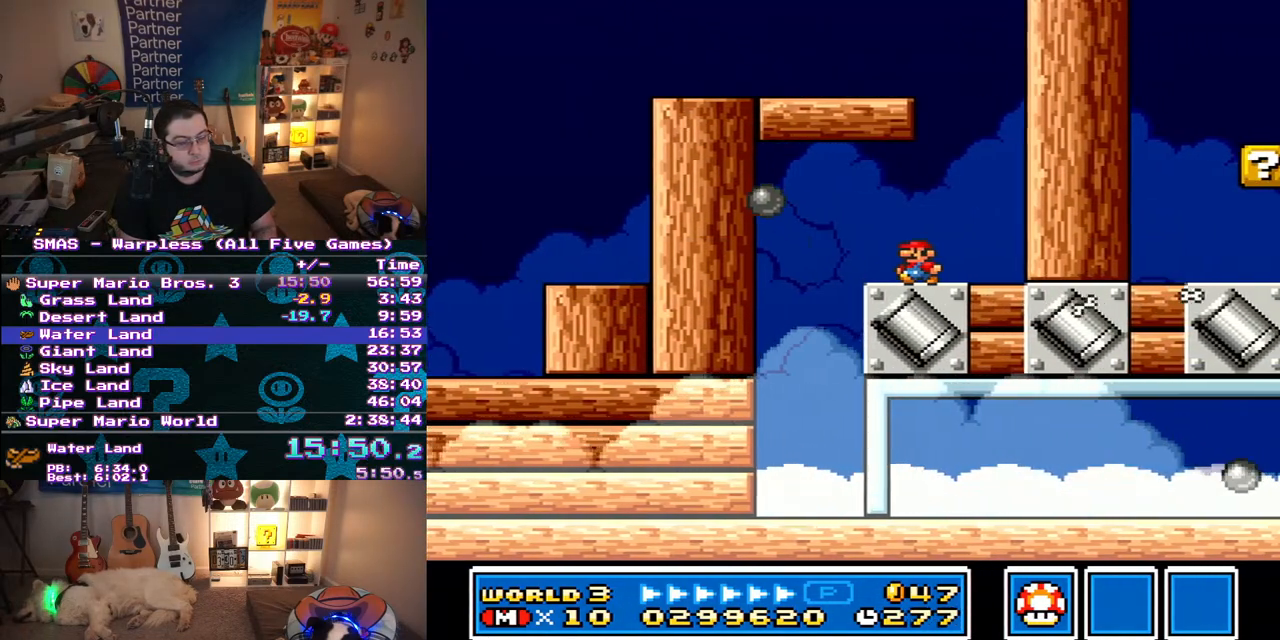
{"buttons": ["Y", "DPAD_RIGHT"], "events": [[333, "DPAD_LEFT", "up"], [383, "DPAD_RIGHT", "down"]]}